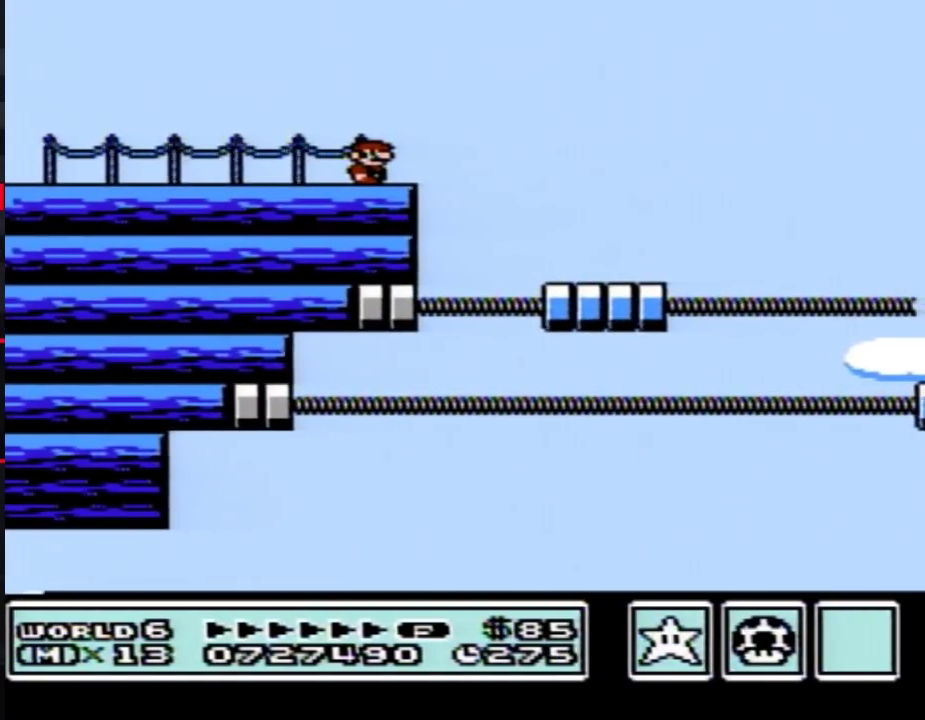
Gameplay with a controller (Nintendo layout); each line is a JSON object with the inputs held at the frame after it. "events" lists button and stick changes between this image and that frame as [ms after this image, input, new state], when the widget could be followed in between. Not read: L3 R3.
{"buttons": ["B"], "events": []}
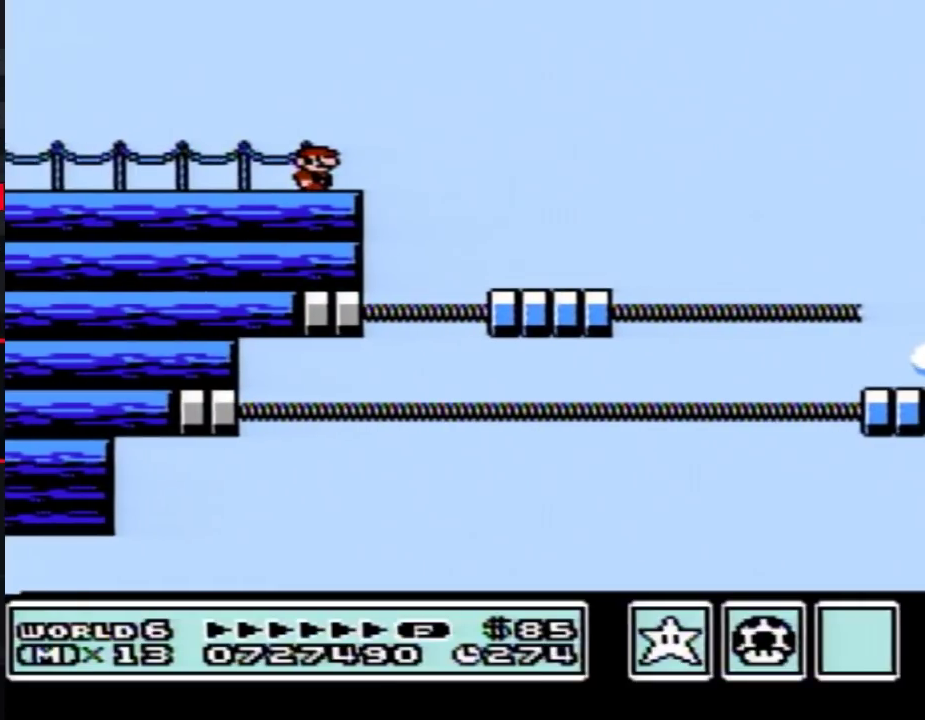
{"buttons": ["B"], "events": []}
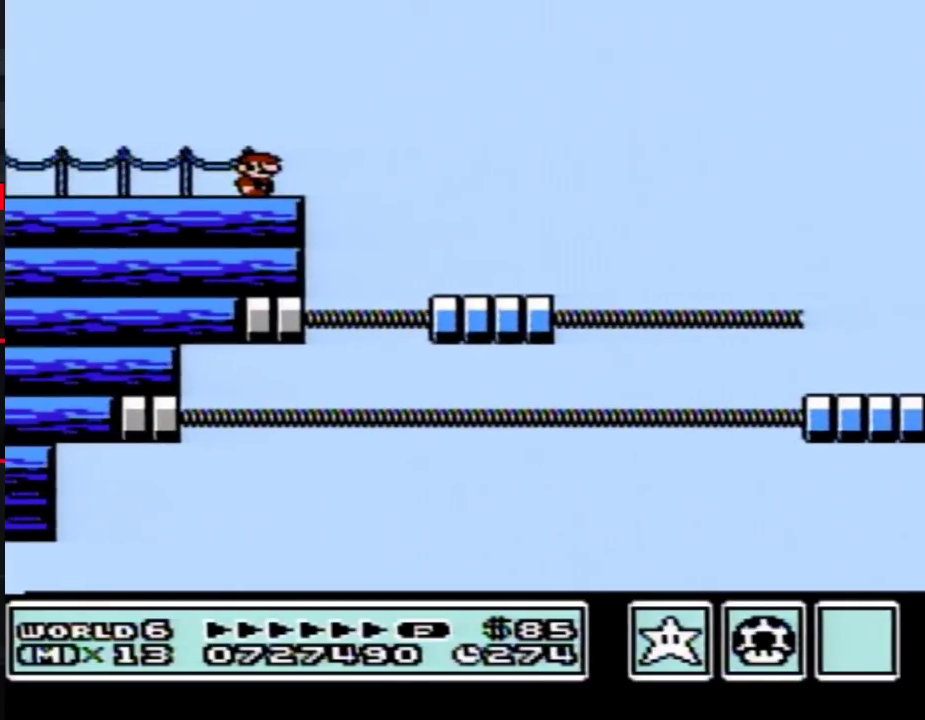
{"buttons": ["B", "DPAD_RIGHT"], "events": [[250, "DPAD_RIGHT", "down"], [317, "A", "down"], [433, "A", "up"]]}
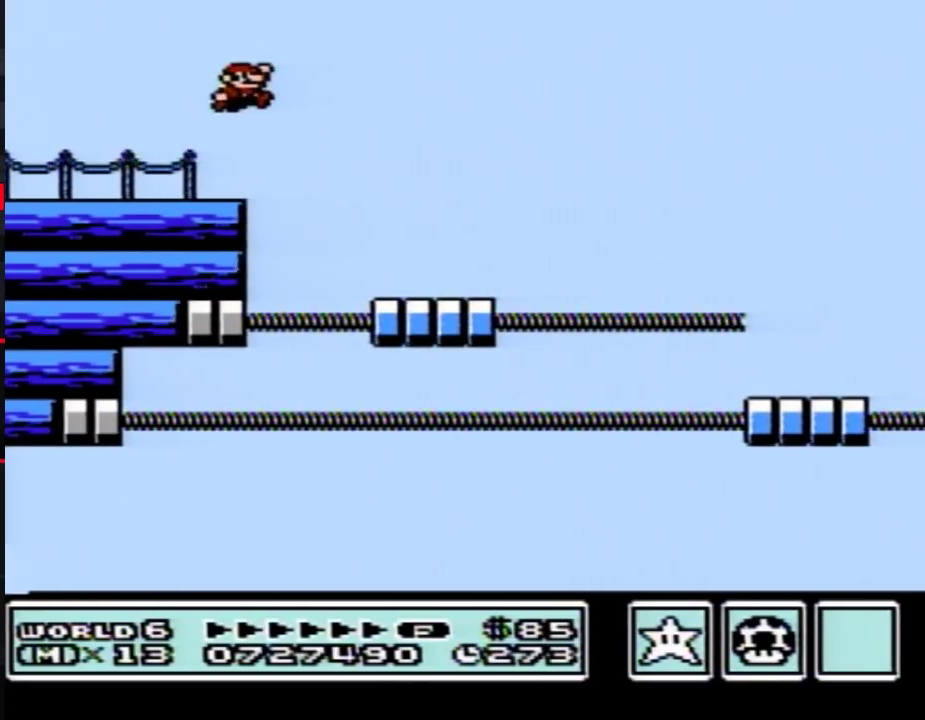
{"buttons": ["B", "DPAD_RIGHT"], "events": [[100, "DPAD_RIGHT", "up"], [433, "DPAD_RIGHT", "down"]]}
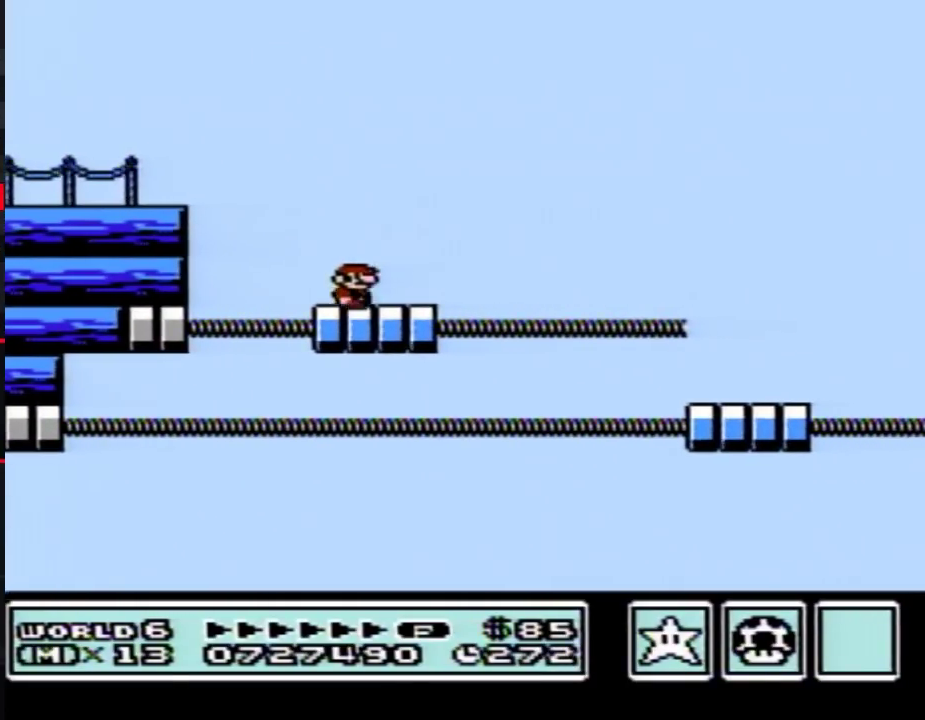
{"buttons": ["B", "DPAD_LEFT"], "events": [[100, "A", "down"], [217, "A", "up"], [317, "DPAD_RIGHT", "up"], [467, "DPAD_LEFT", "down"]]}
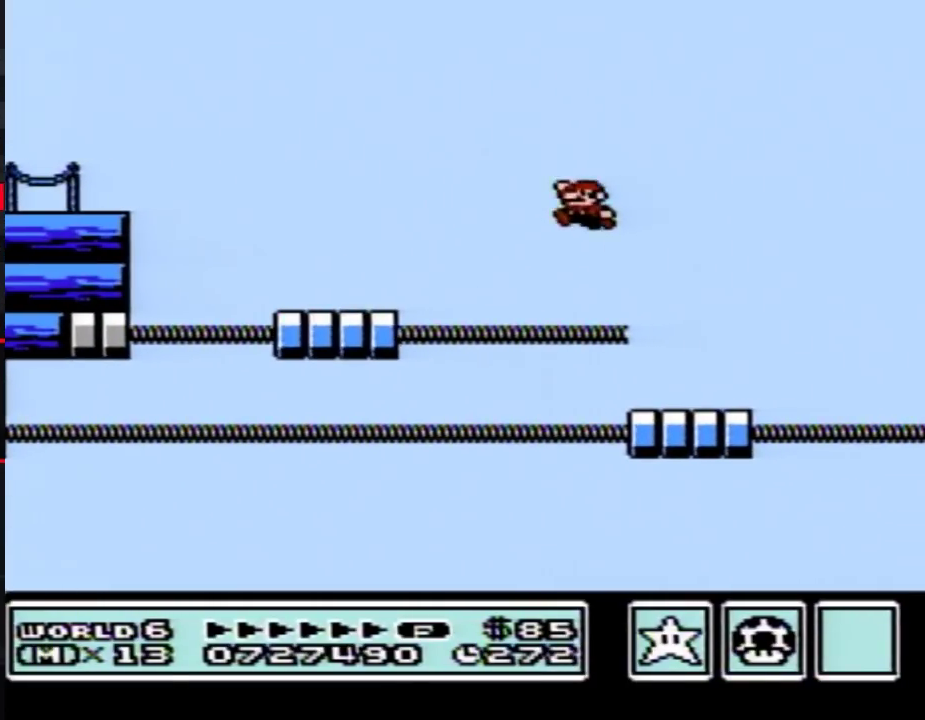
{"buttons": ["A", "B"], "events": [[367, "A", "down"], [467, "DPAD_LEFT", "up"]]}
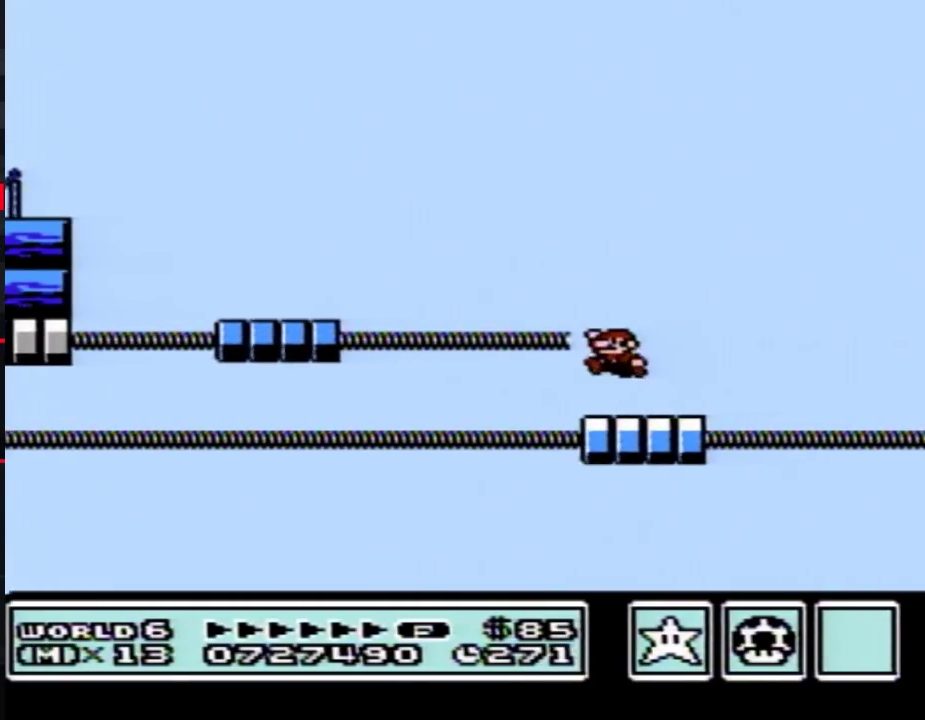
{"buttons": ["B", "DPAD_LEFT"], "events": [[33, "DPAD_RIGHT", "down"], [317, "A", "up"], [350, "DPAD_RIGHT", "up"], [367, "DPAD_LEFT", "down"]]}
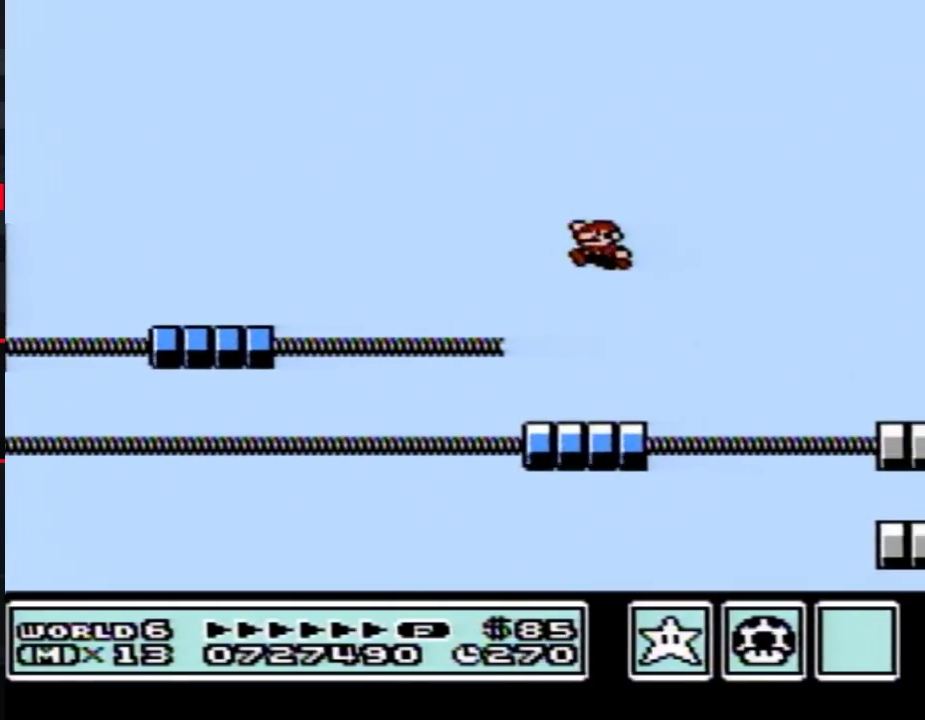
{"buttons": ["A", "B", "DPAD_RIGHT"], "events": [[100, "DPAD_LEFT", "up"], [117, "DPAD_RIGHT", "down"], [400, "A", "down"]]}
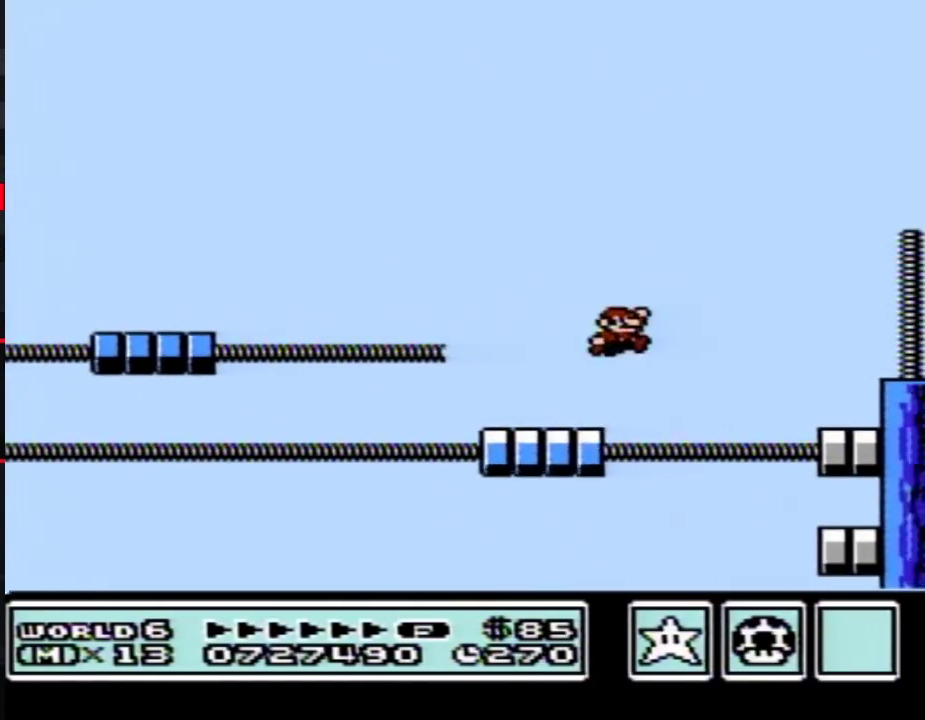
{"buttons": ["A", "B", "DPAD_RIGHT"], "events": []}
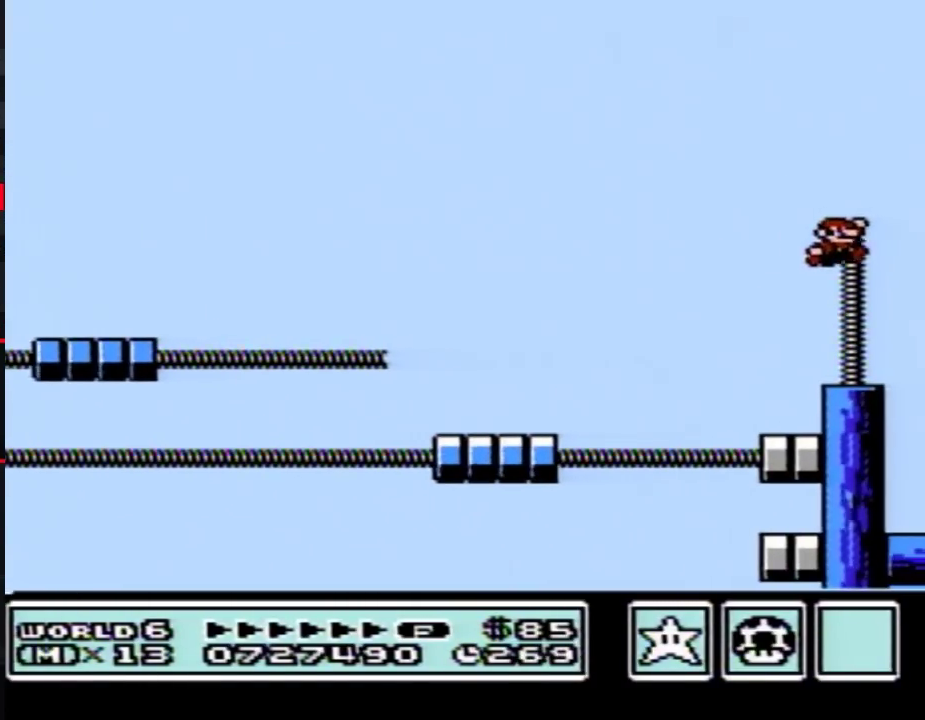
{"buttons": ["DPAD_LEFT"], "events": [[117, "A", "up"], [150, "B", "up"], [400, "DPAD_RIGHT", "up"], [467, "DPAD_LEFT", "down"]]}
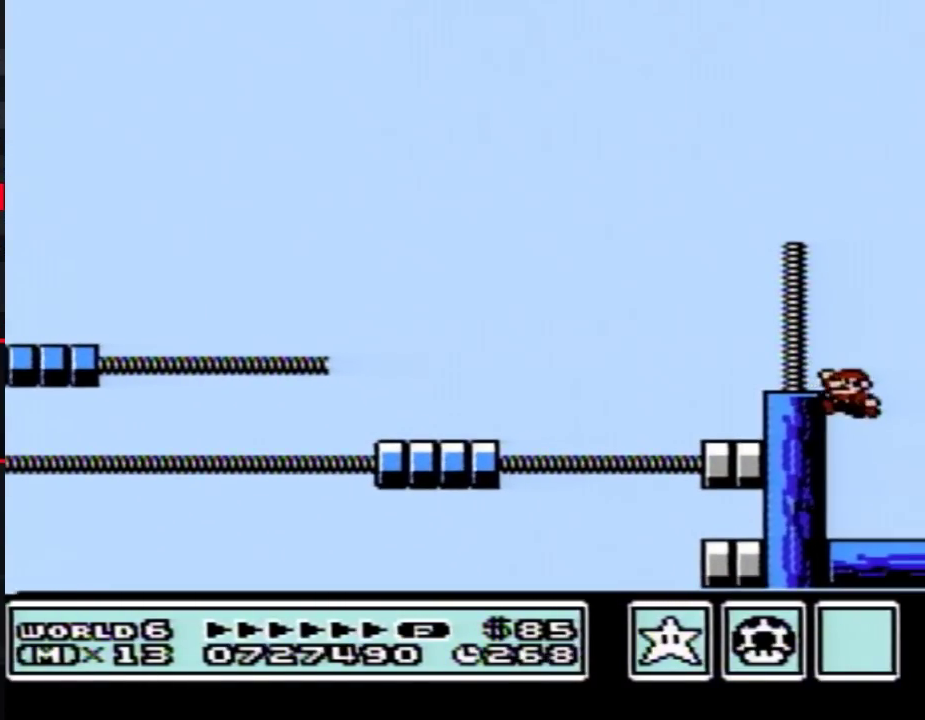
{"buttons": ["DPAD_LEFT"], "events": []}
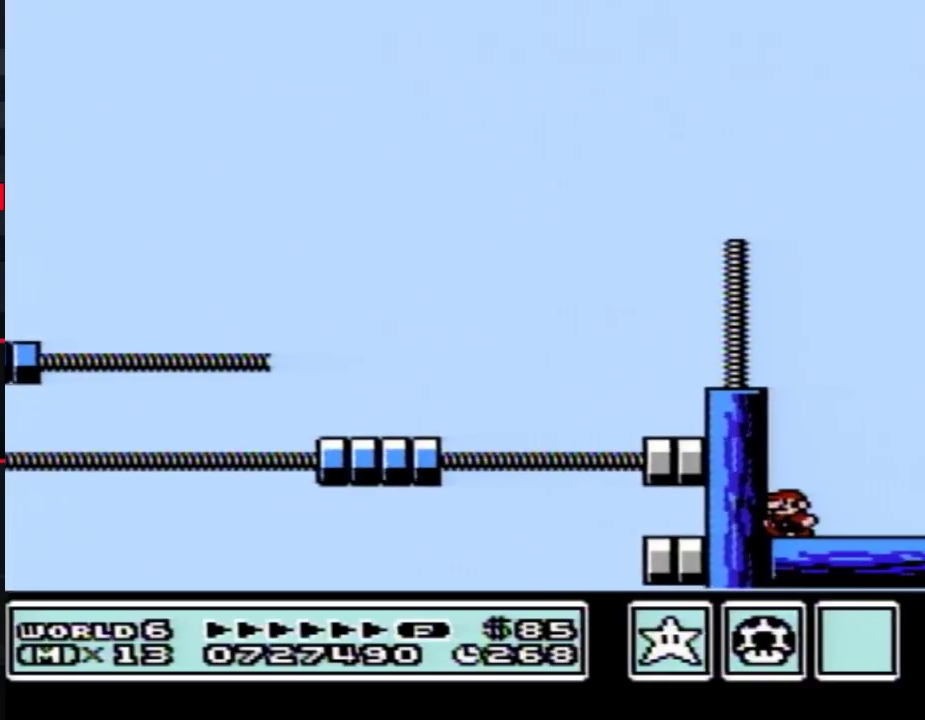
{"buttons": [], "events": [[67, "DPAD_LEFT", "up"]]}
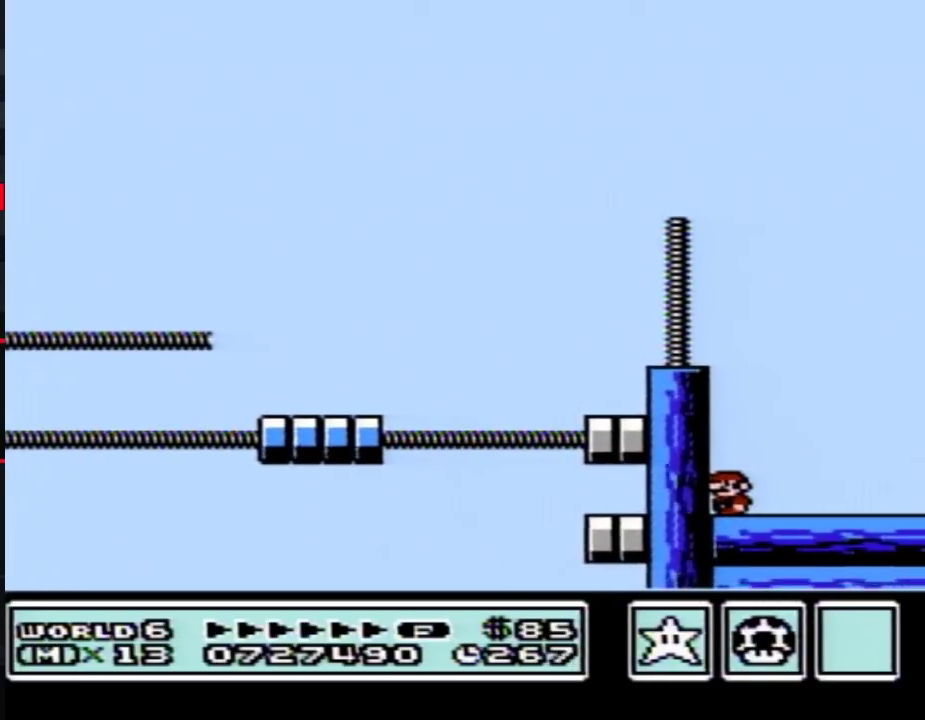
{"buttons": [], "events": []}
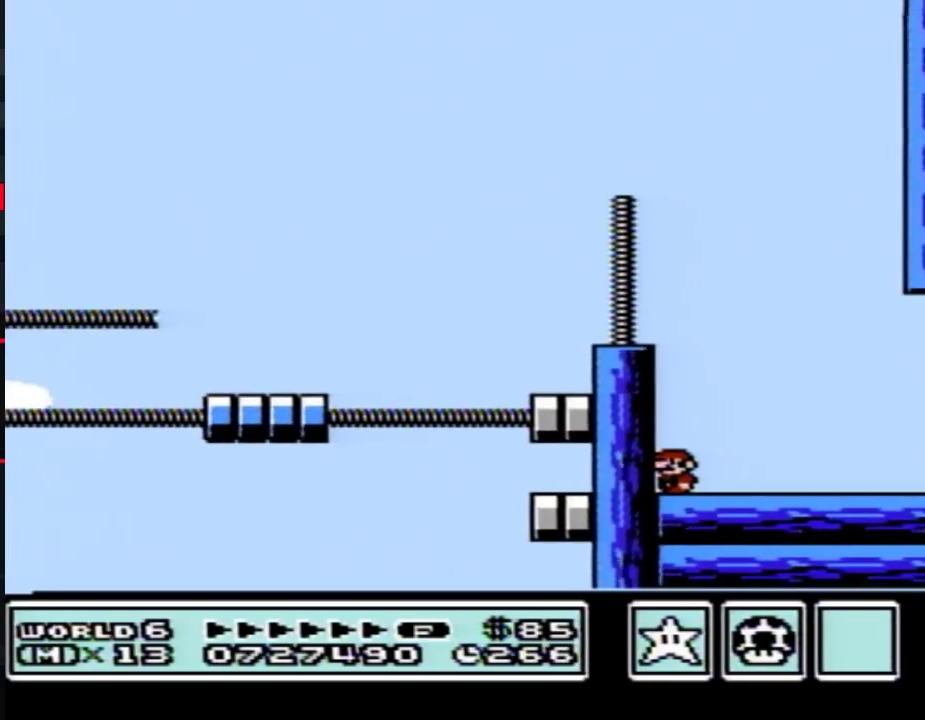
{"buttons": [], "events": []}
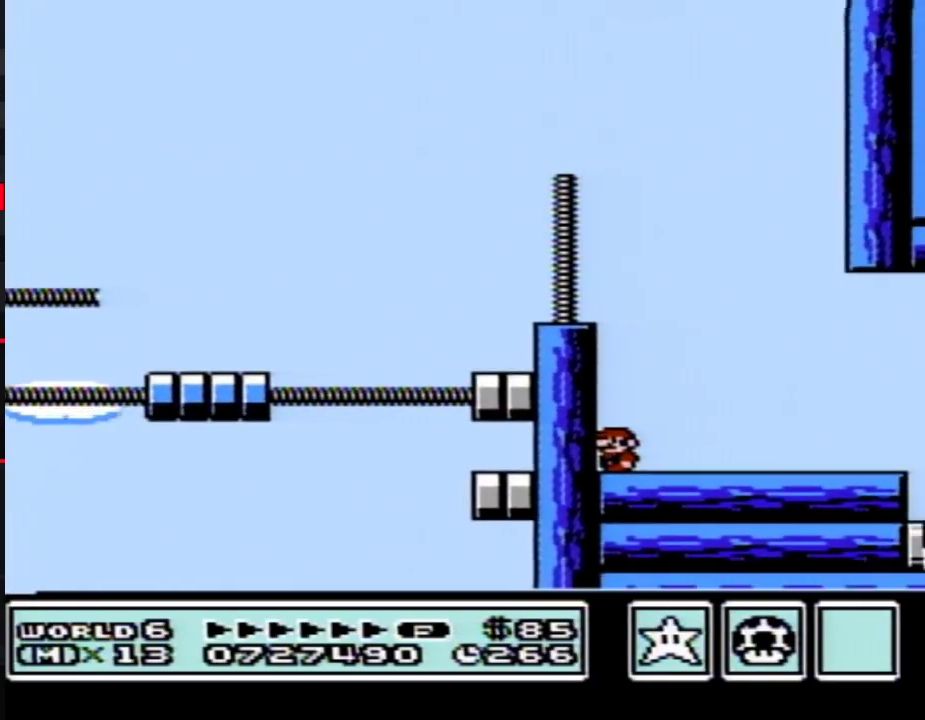
{"buttons": ["B"], "events": [[183, "B", "down"]]}
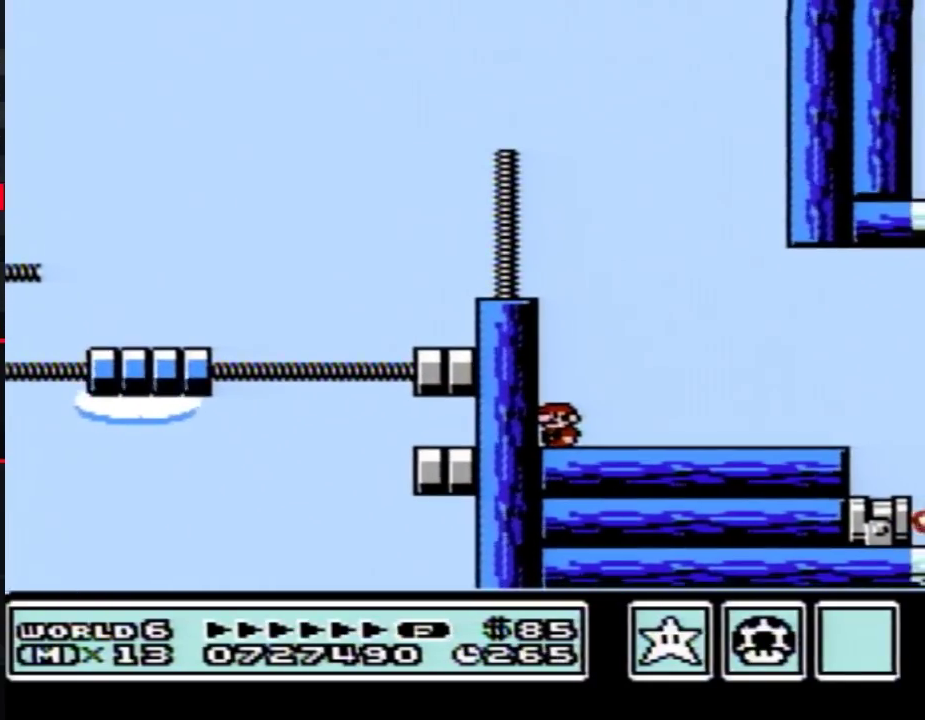
{"buttons": ["B"], "events": []}
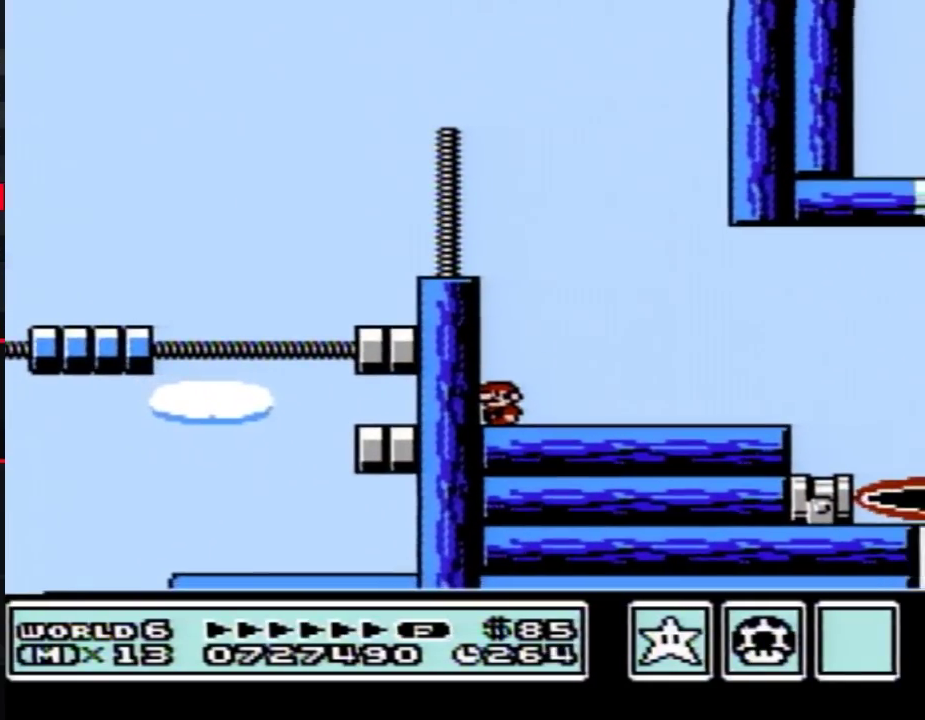
{"buttons": ["B", "DPAD_RIGHT"], "events": [[467, "DPAD_RIGHT", "down"]]}
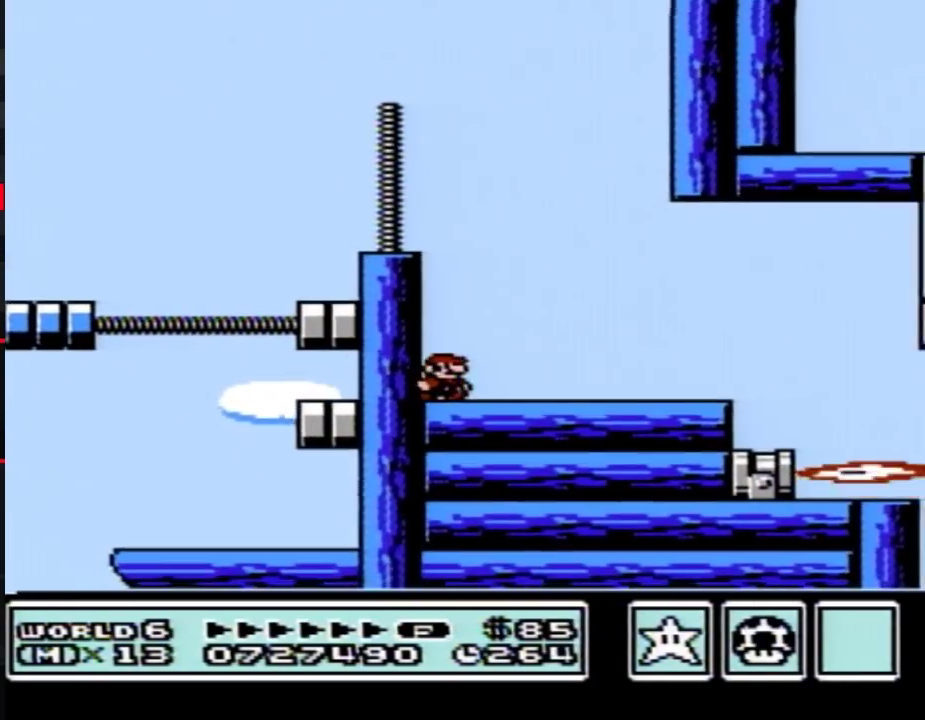
{"buttons": ["B", "DPAD_RIGHT"], "events": []}
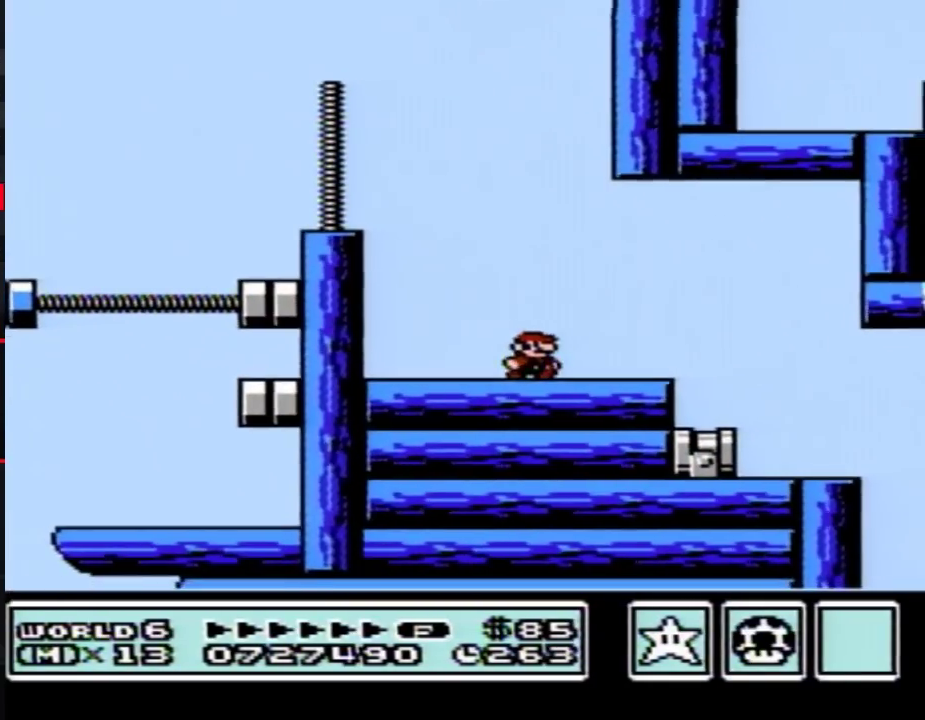
{"buttons": ["B", "DPAD_RIGHT"], "events": [[150, "A", "down"], [467, "A", "up"]]}
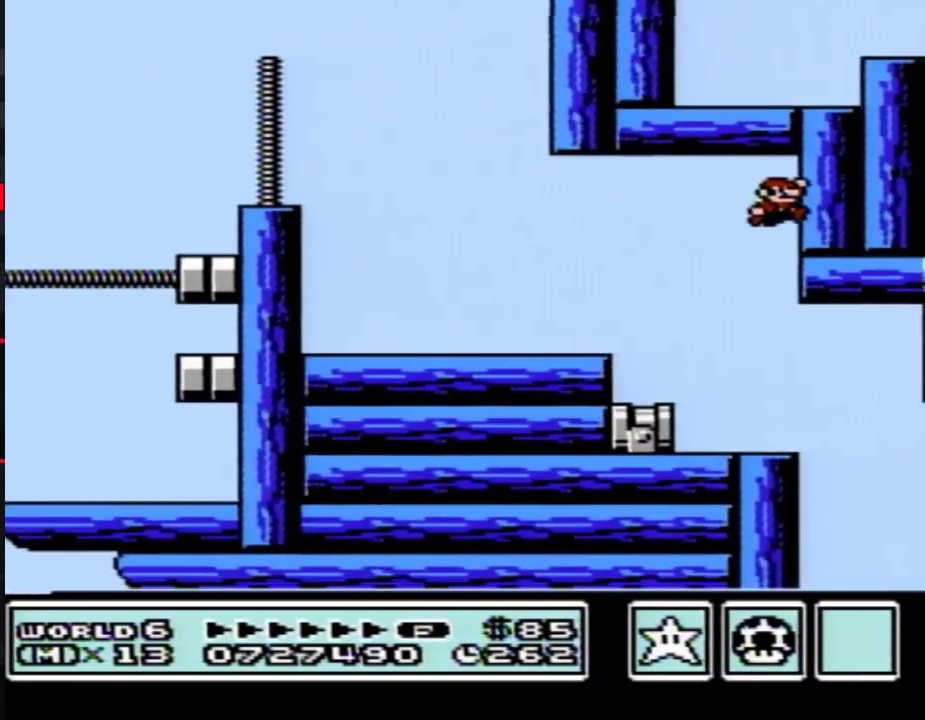
{"buttons": ["B"], "events": [[67, "A", "down"], [283, "A", "up"], [467, "DPAD_RIGHT", "up"]]}
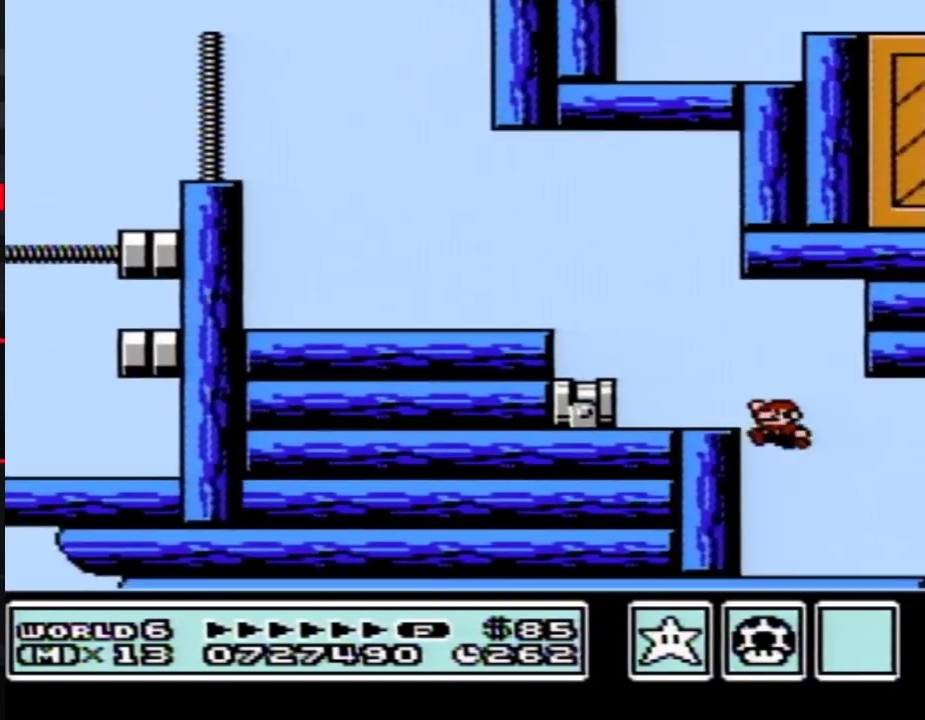
{"buttons": [], "events": [[33, "DPAD_LEFT", "down"], [183, "DPAD_LEFT", "up"], [250, "DPAD_RIGHT", "down"], [283, "B", "up"], [350, "DPAD_RIGHT", "up"]]}
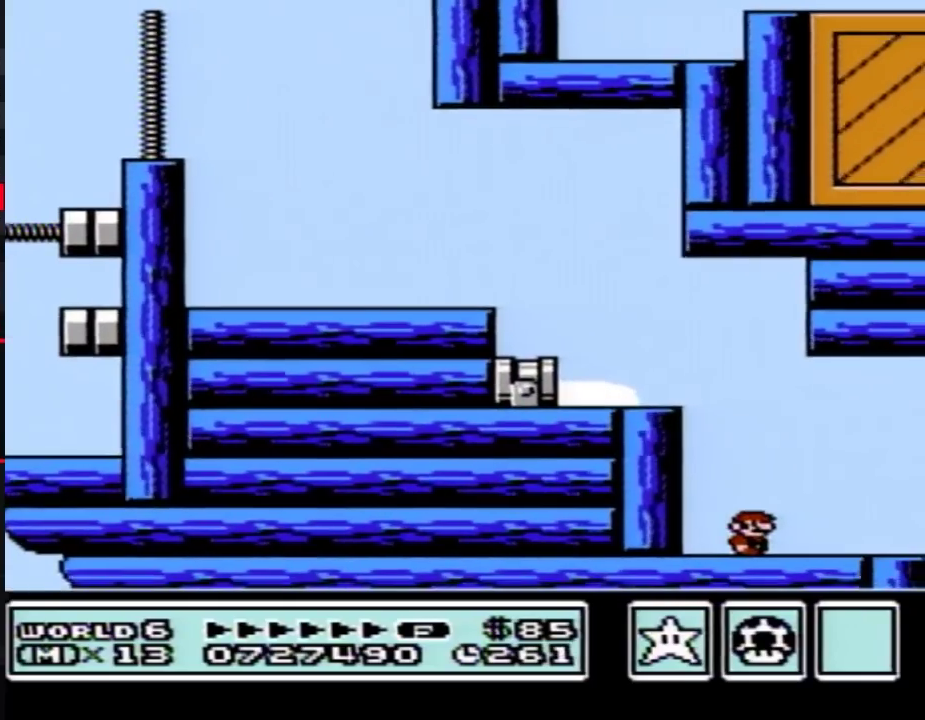
{"buttons": [], "events": []}
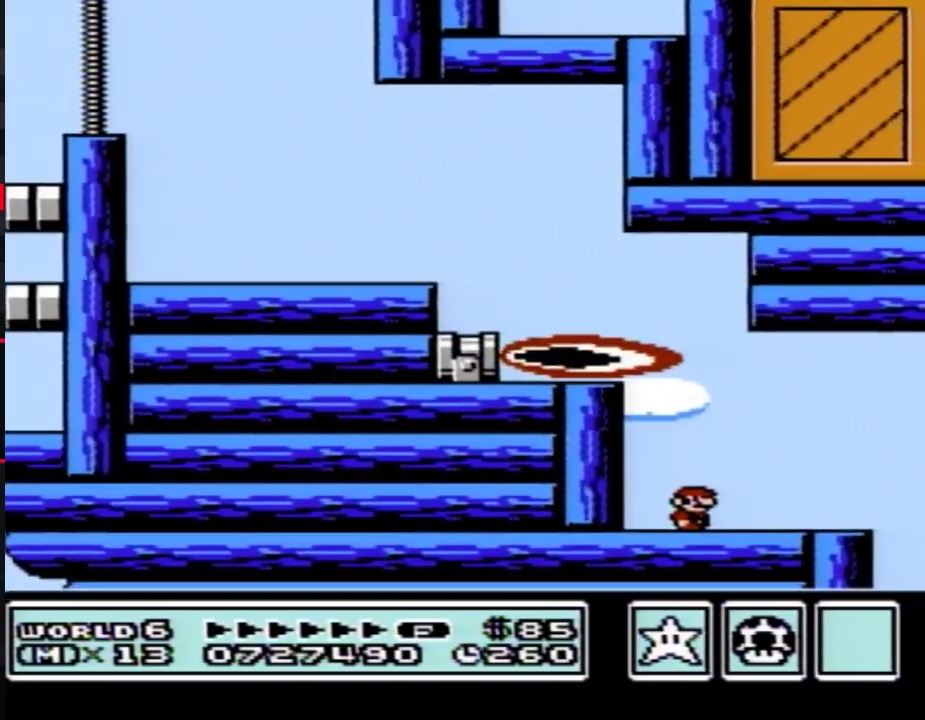
{"buttons": [], "events": []}
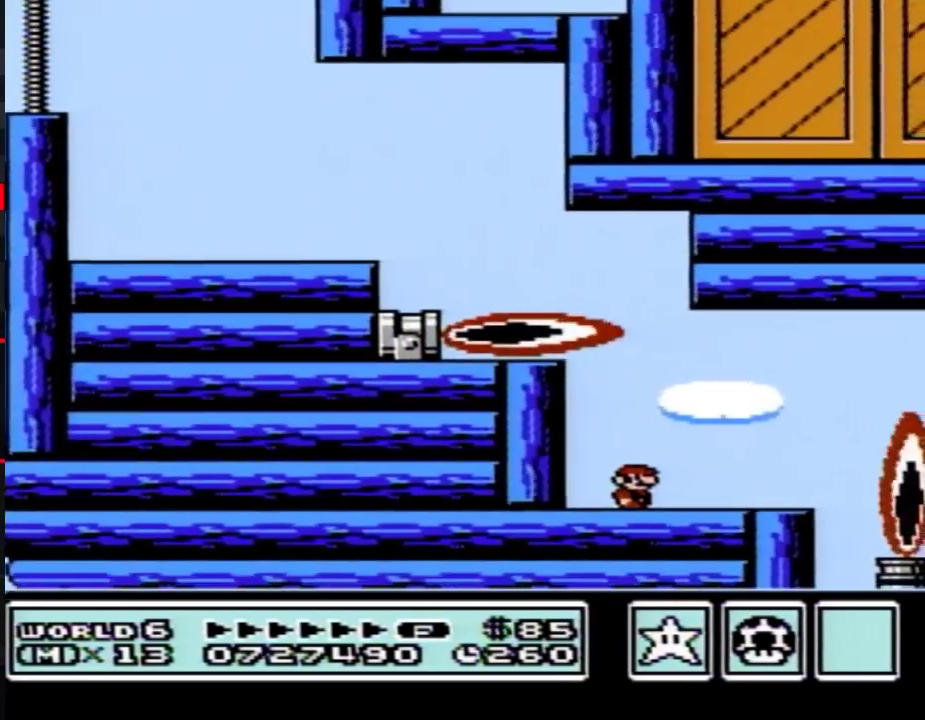
{"buttons": ["B", "DPAD_RIGHT"], "events": [[300, "DPAD_RIGHT", "down"], [417, "B", "down"]]}
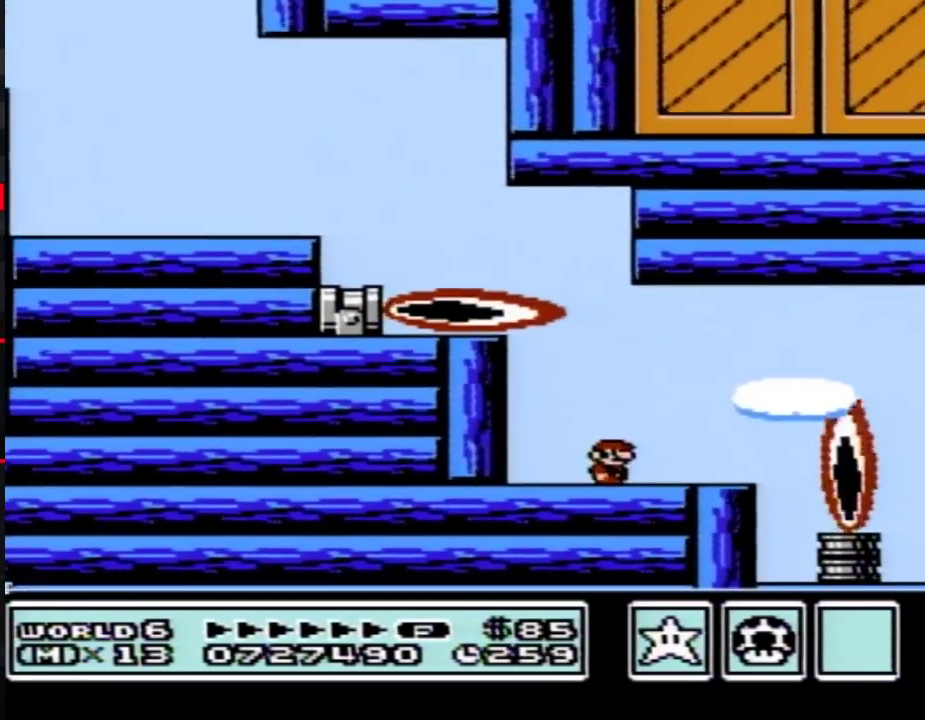
{"buttons": ["B", "DPAD_RIGHT"], "events": [[217, "DPAD_RIGHT", "up"], [233, "DPAD_LEFT", "down"], [367, "DPAD_LEFT", "up"], [483, "DPAD_RIGHT", "down"]]}
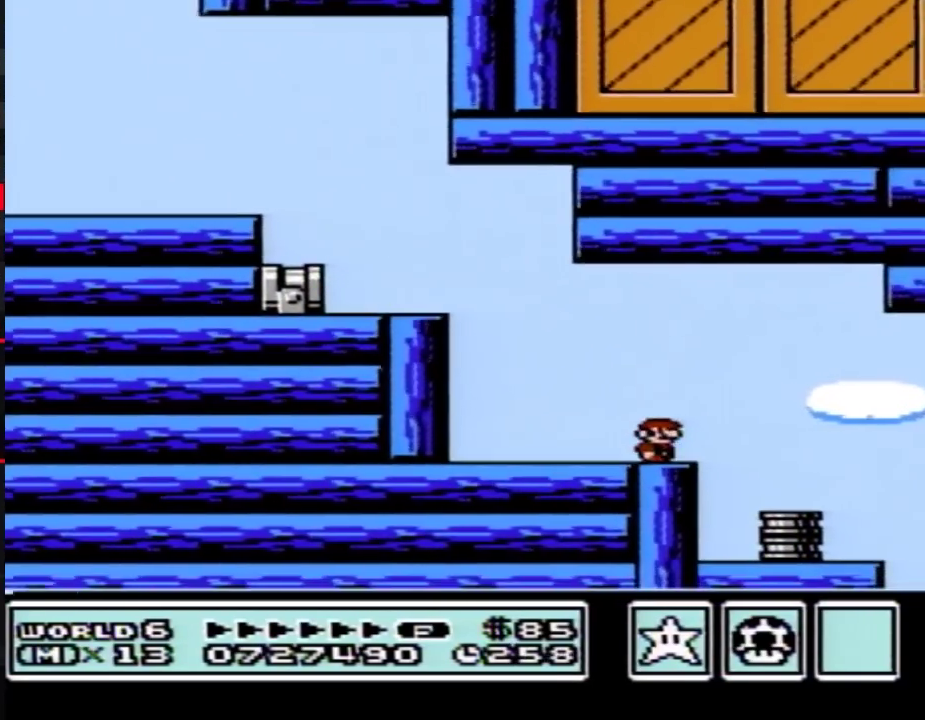
{"buttons": ["B"], "events": [[233, "A", "down"], [333, "A", "up"], [450, "DPAD_RIGHT", "up"]]}
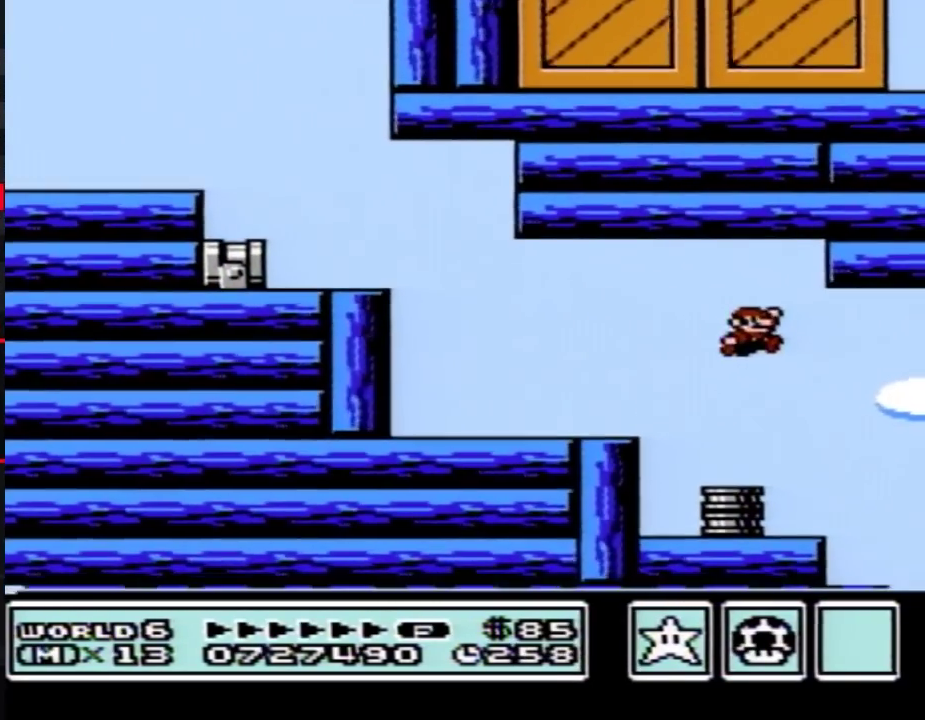
{"buttons": ["B"], "events": [[133, "DPAD_LEFT", "down"], [383, "DPAD_LEFT", "up"]]}